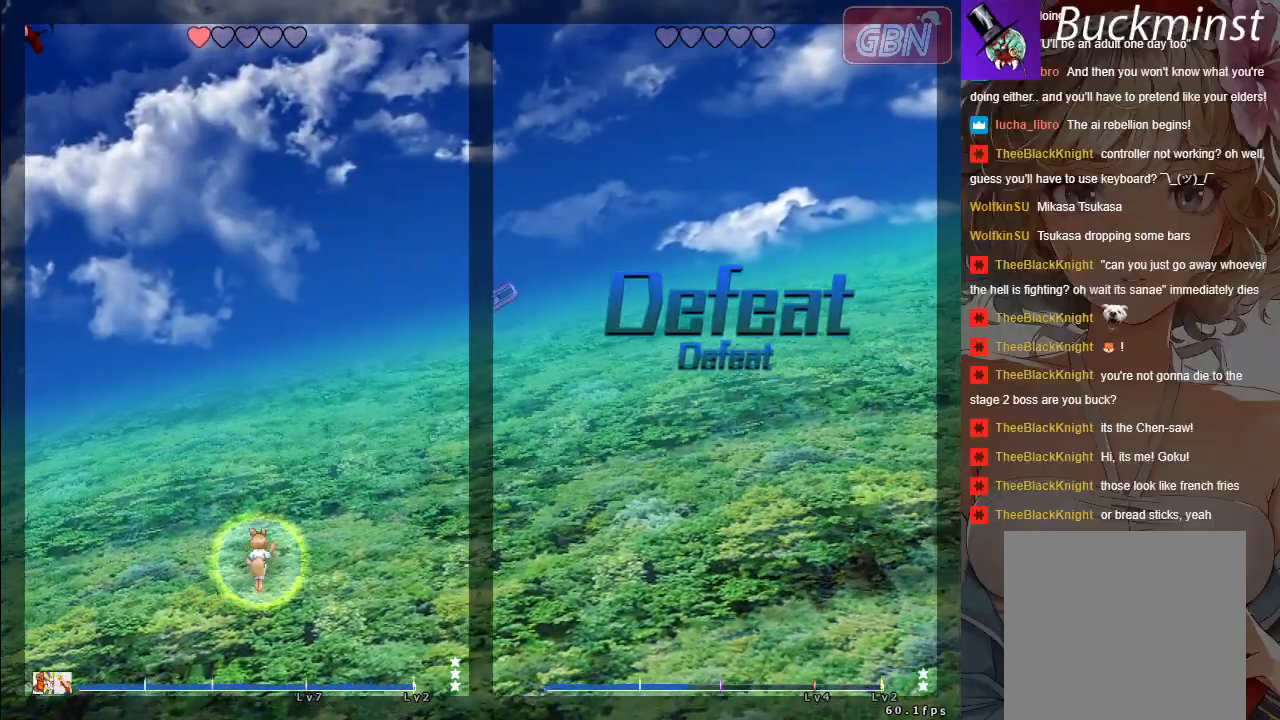
Gameplay with a controller (Xbox layout); each line is a JSON object with the inputs held at the frame after it. "events" lists button and stick changes between this image and that frame as [ms after this image, input, new state], when the widget could be followed in between. Not read: Z right_stick.
{"buttons": [], "left_stick": "center", "events": []}
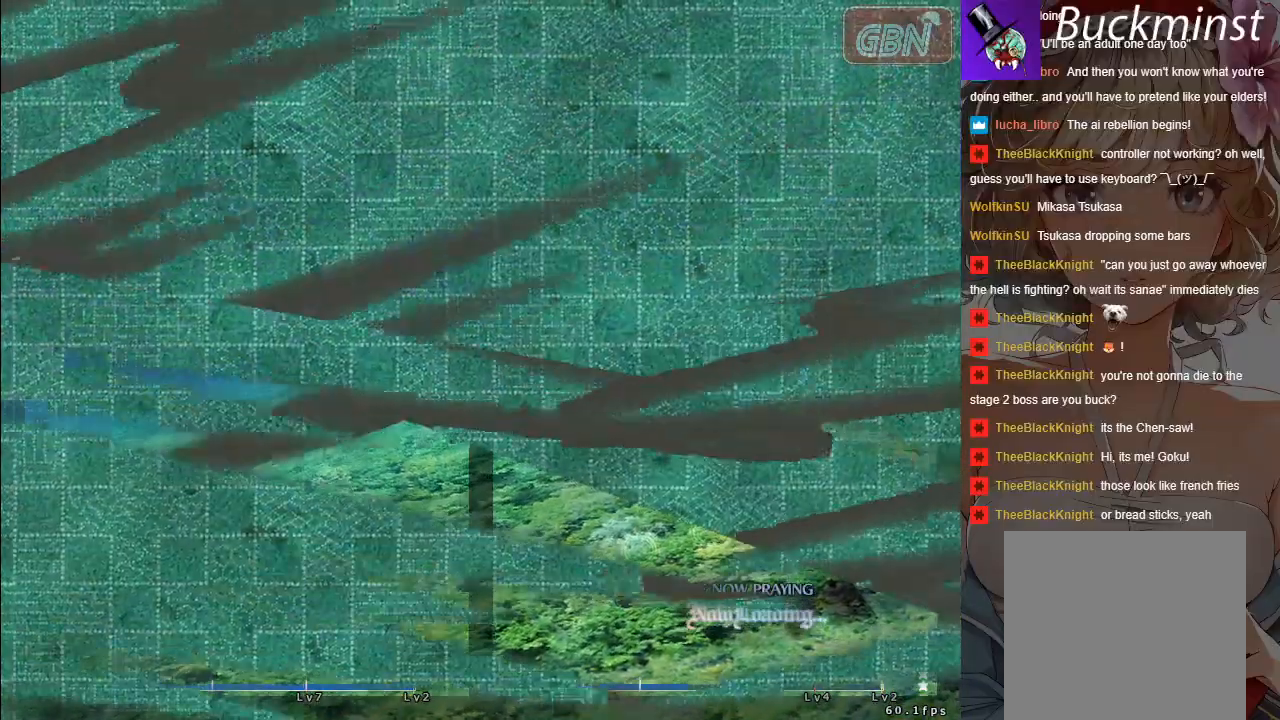
{"buttons": [], "left_stick": "center", "events": []}
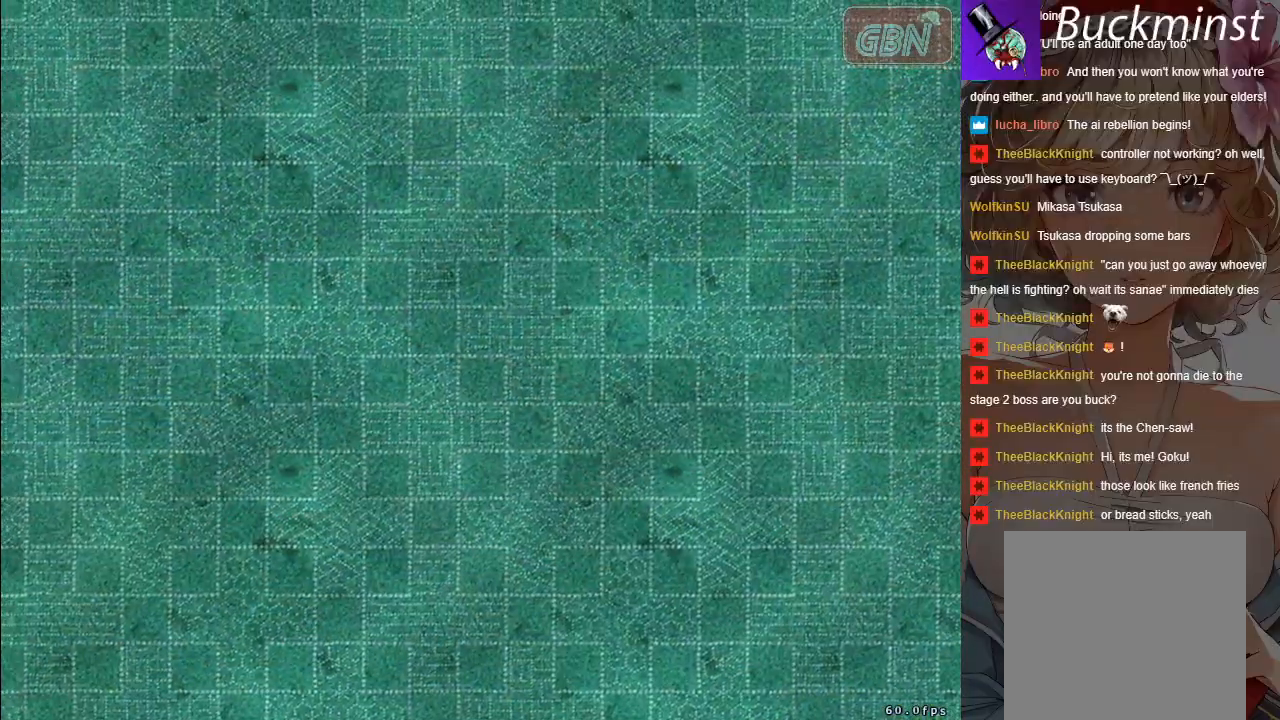
{"buttons": [], "left_stick": "center", "events": []}
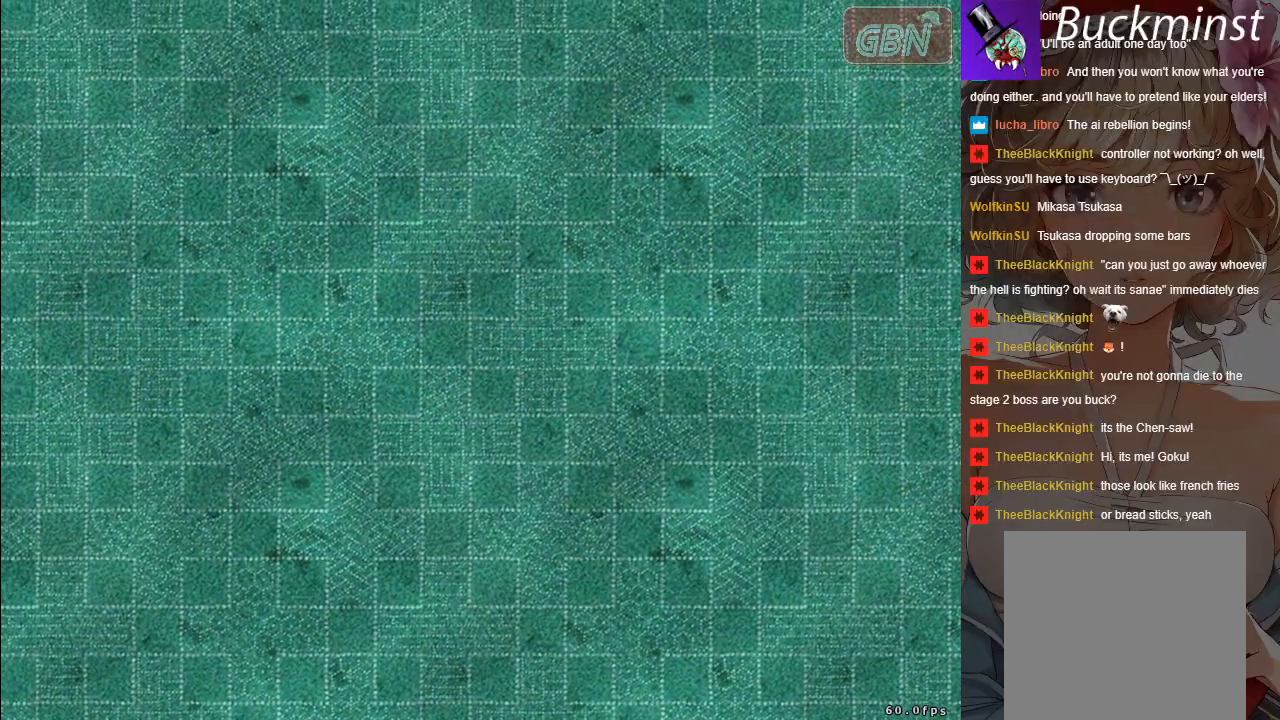
{"buttons": [], "left_stick": "center", "events": []}
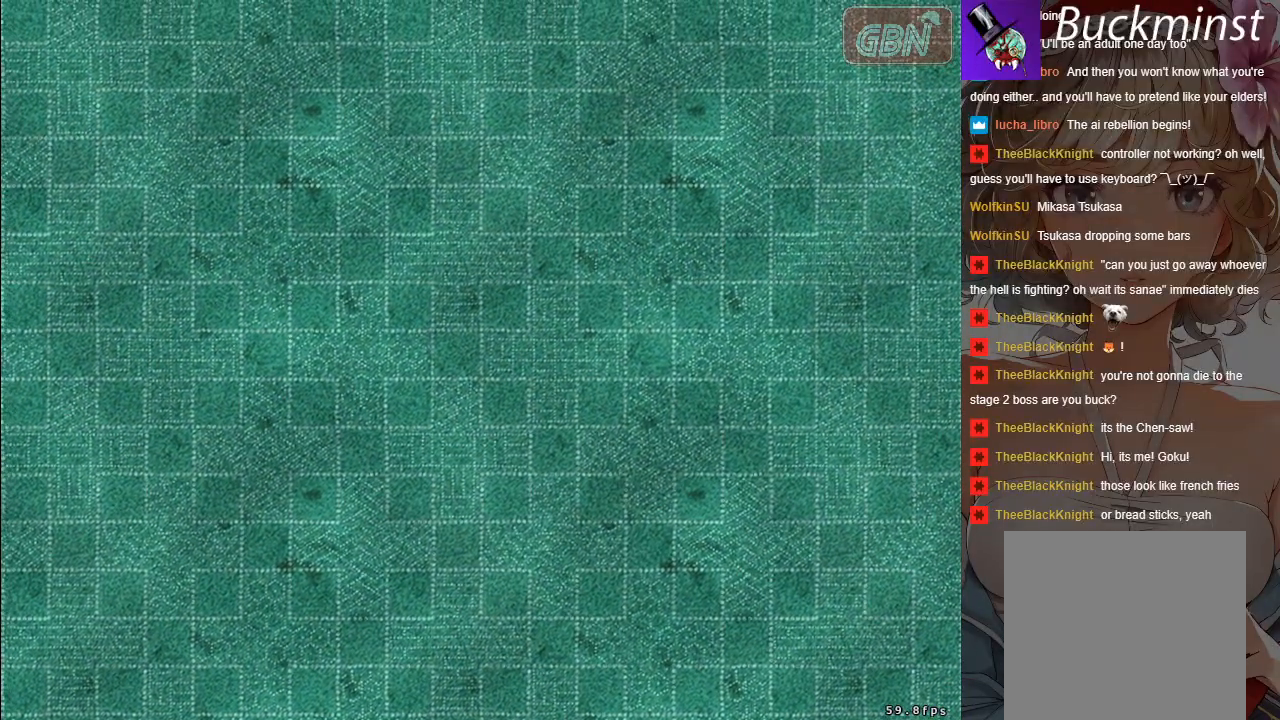
{"buttons": [], "left_stick": "center", "events": []}
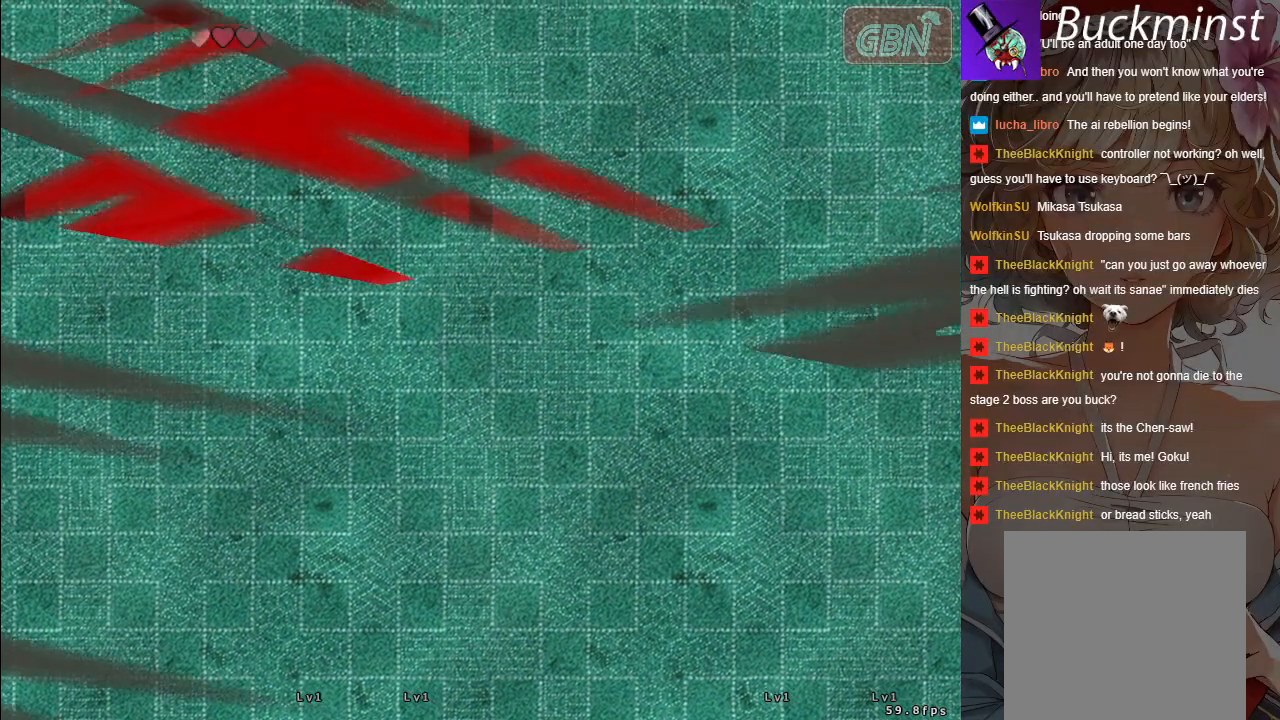
{"buttons": [], "left_stick": "center", "events": []}
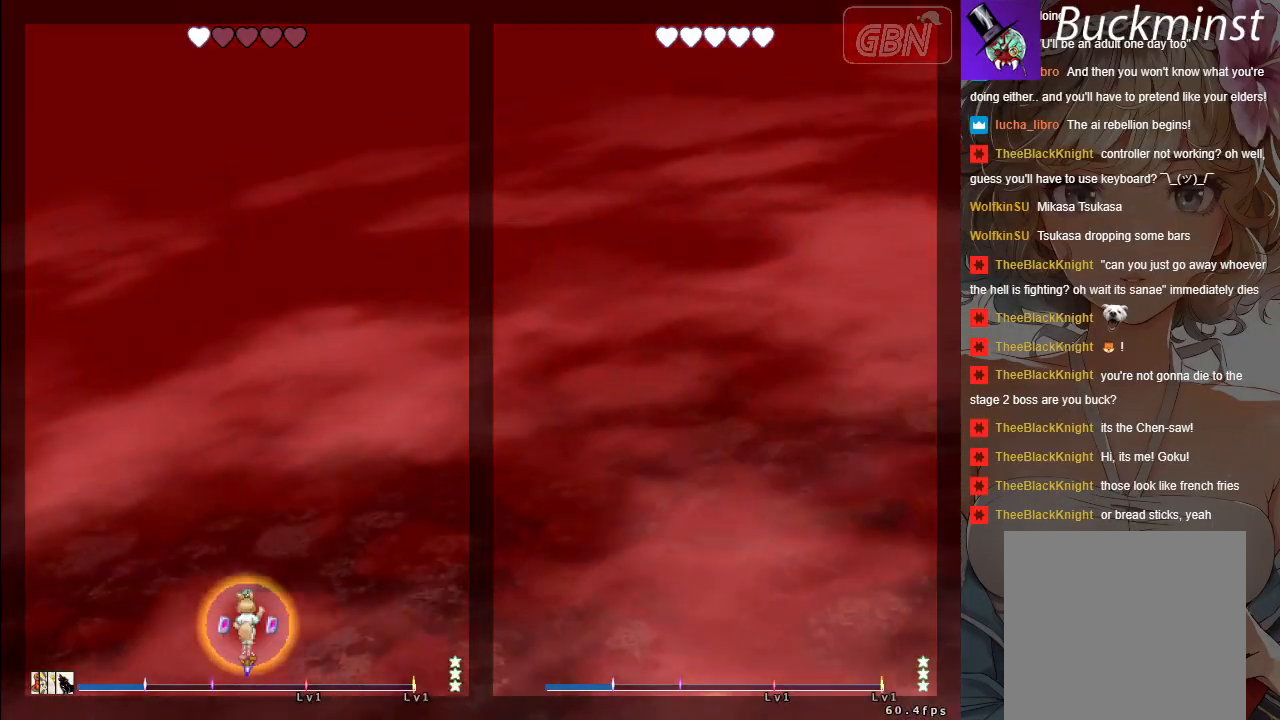
{"buttons": [], "left_stick": "center", "events": []}
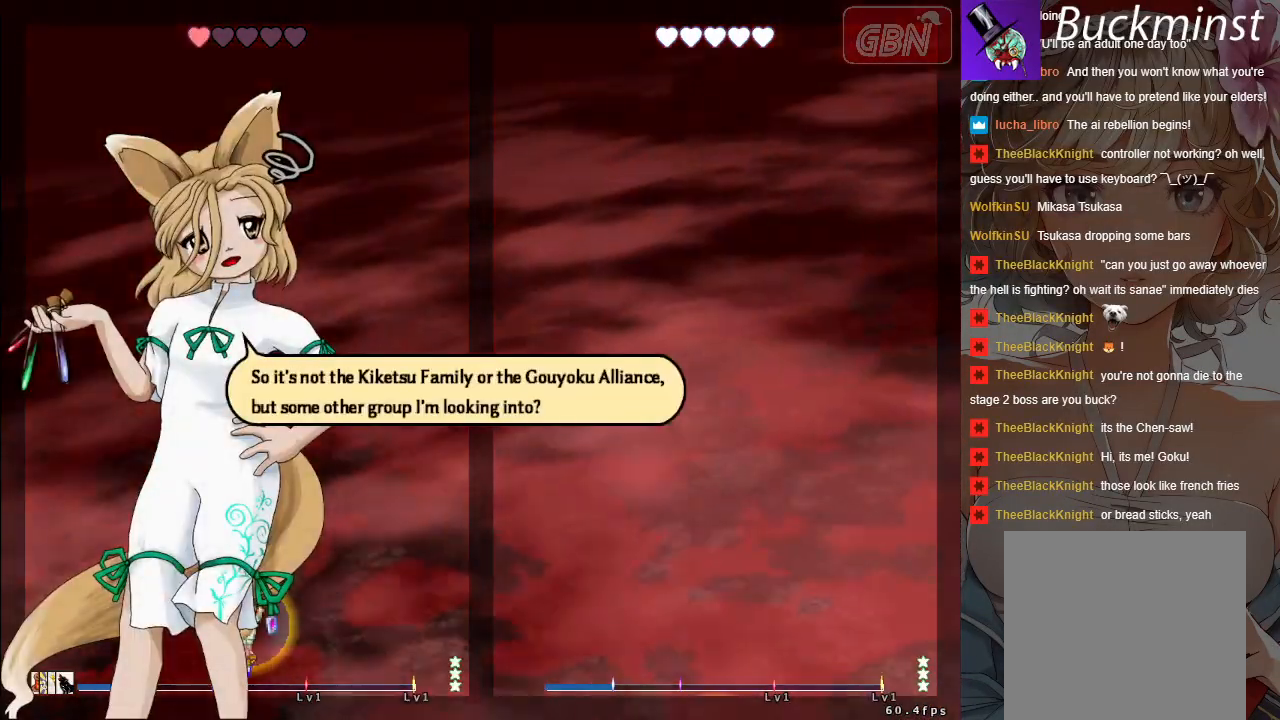
{"buttons": [], "left_stick": "center", "events": []}
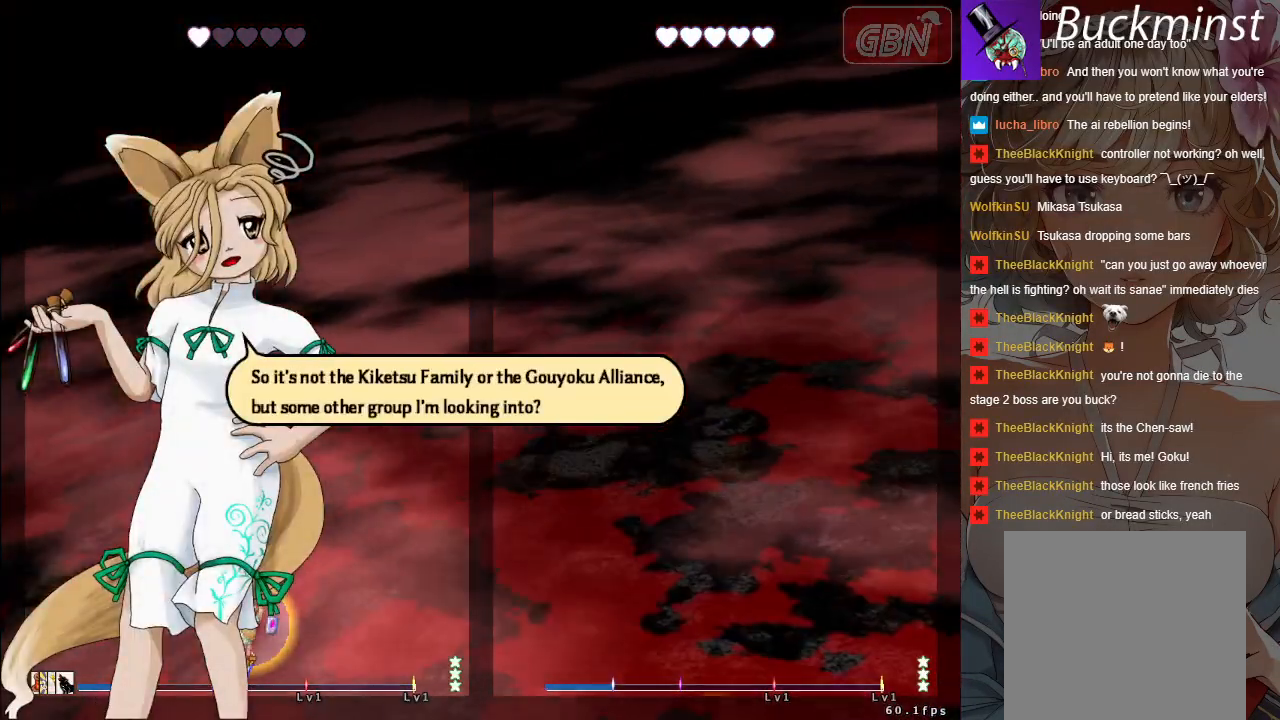
{"buttons": [], "left_stick": "center", "events": [[267, "A", "down"], [333, "A", "up"]]}
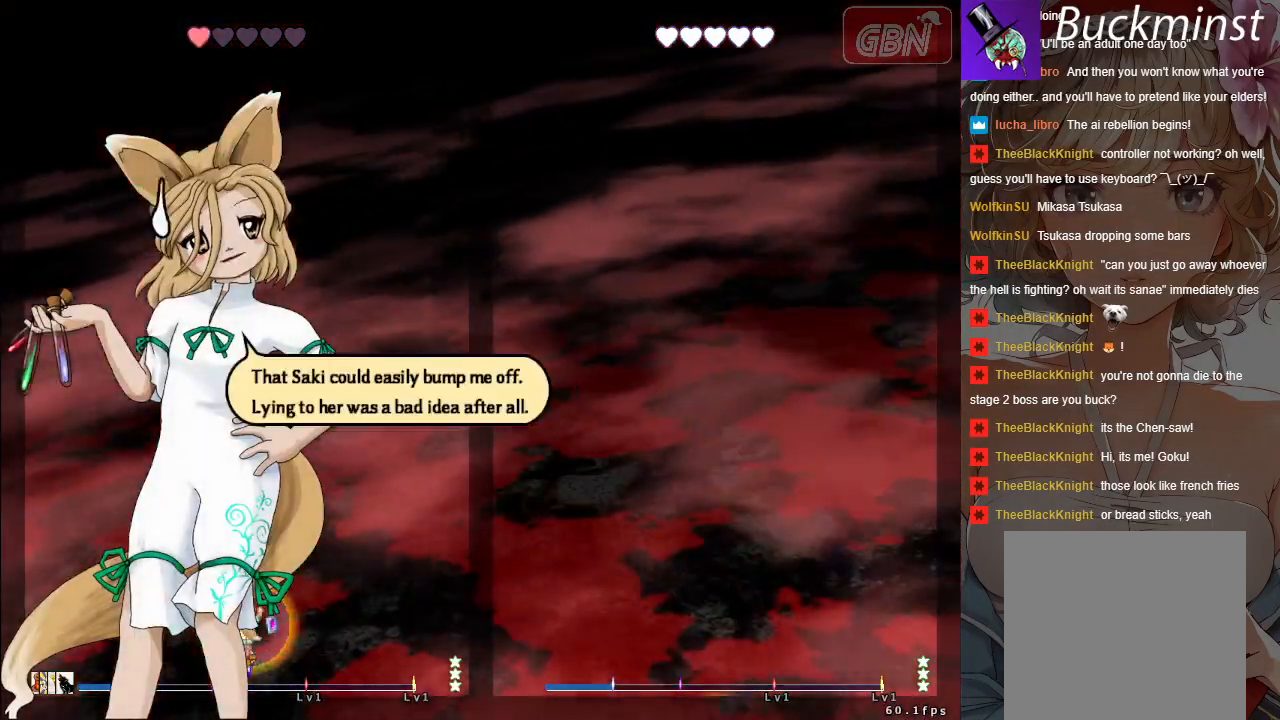
{"buttons": [], "left_stick": "center", "events": []}
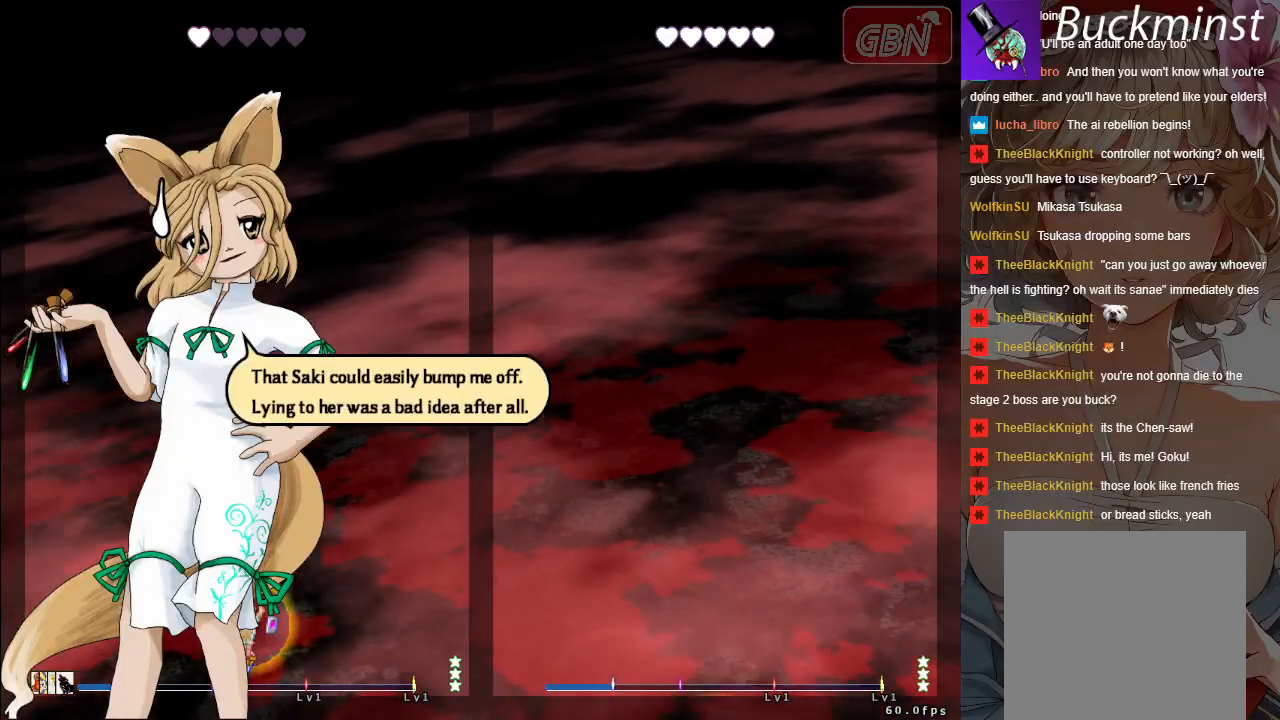
{"buttons": [], "left_stick": "center", "events": []}
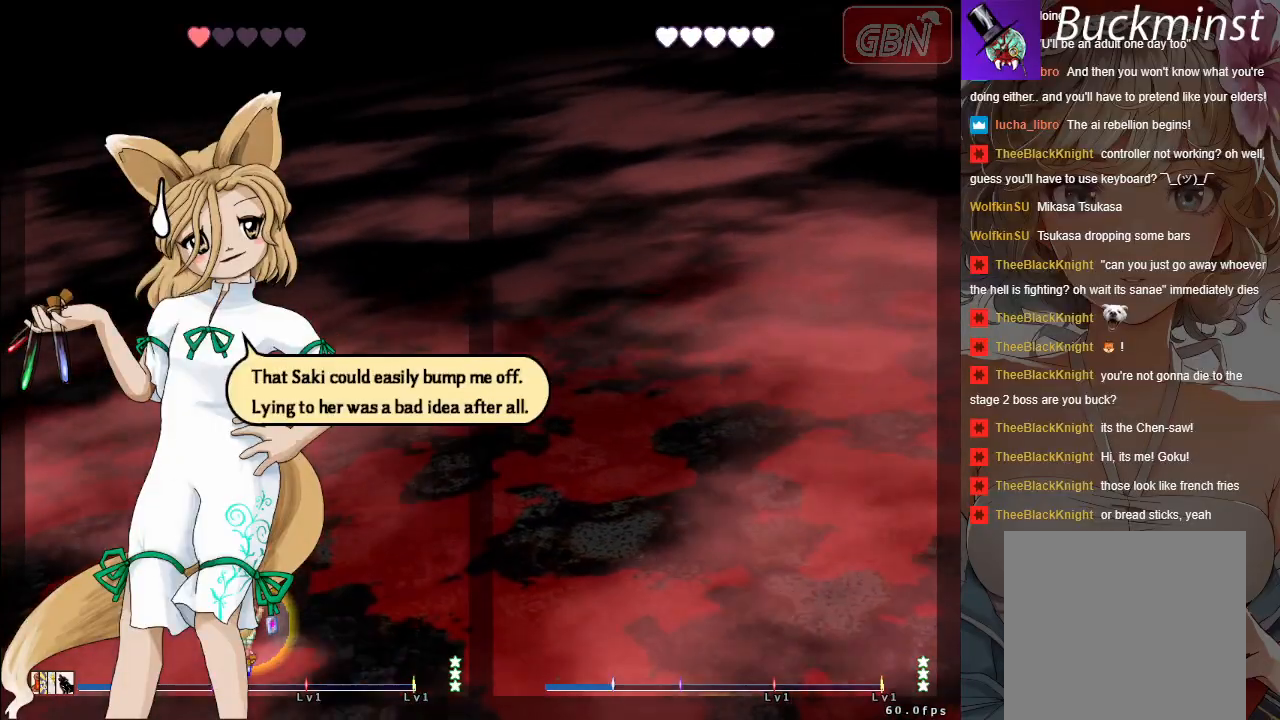
{"buttons": [], "left_stick": "center", "events": []}
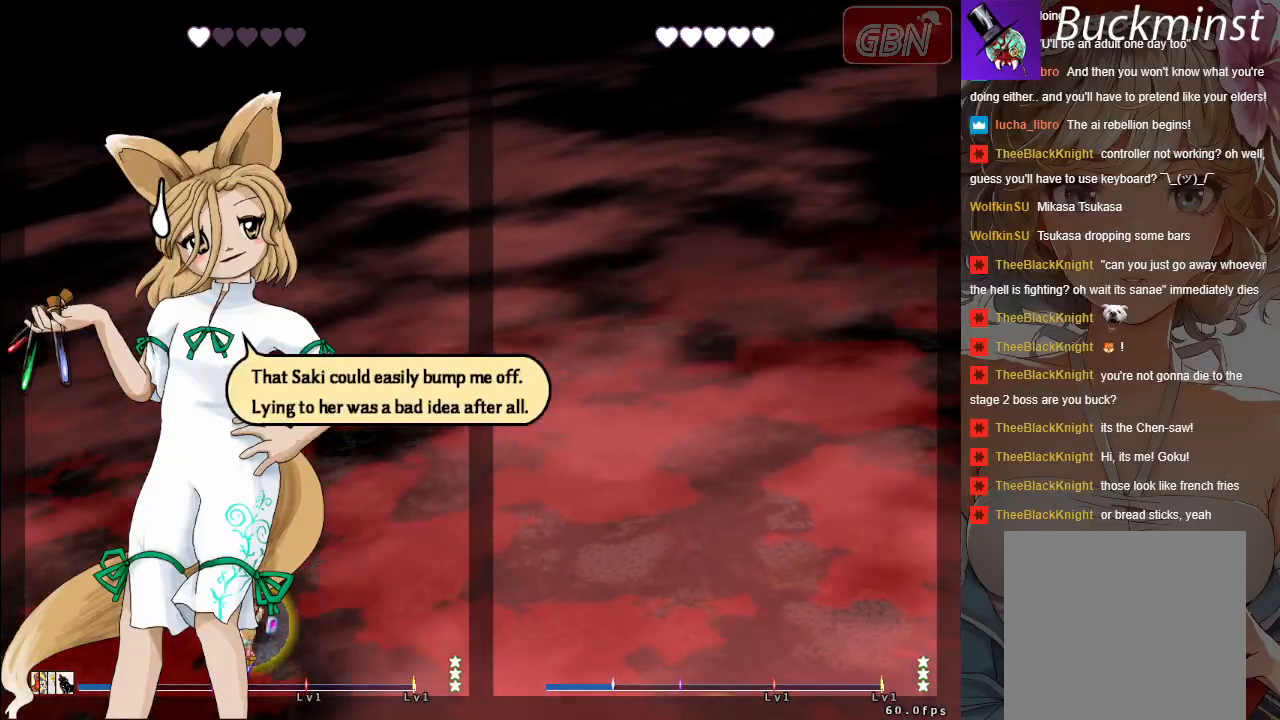
{"buttons": [], "left_stick": "center", "events": []}
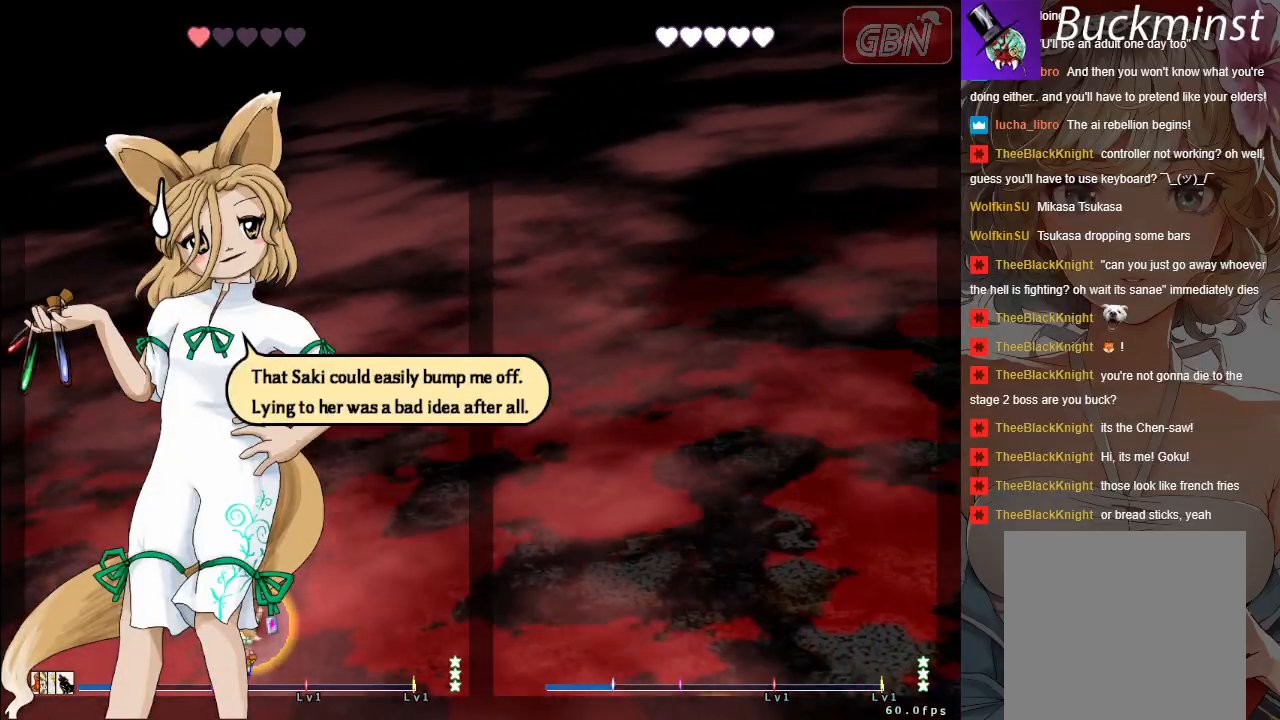
{"buttons": [], "left_stick": "center", "events": [[383, "A", "down"], [450, "A", "up"]]}
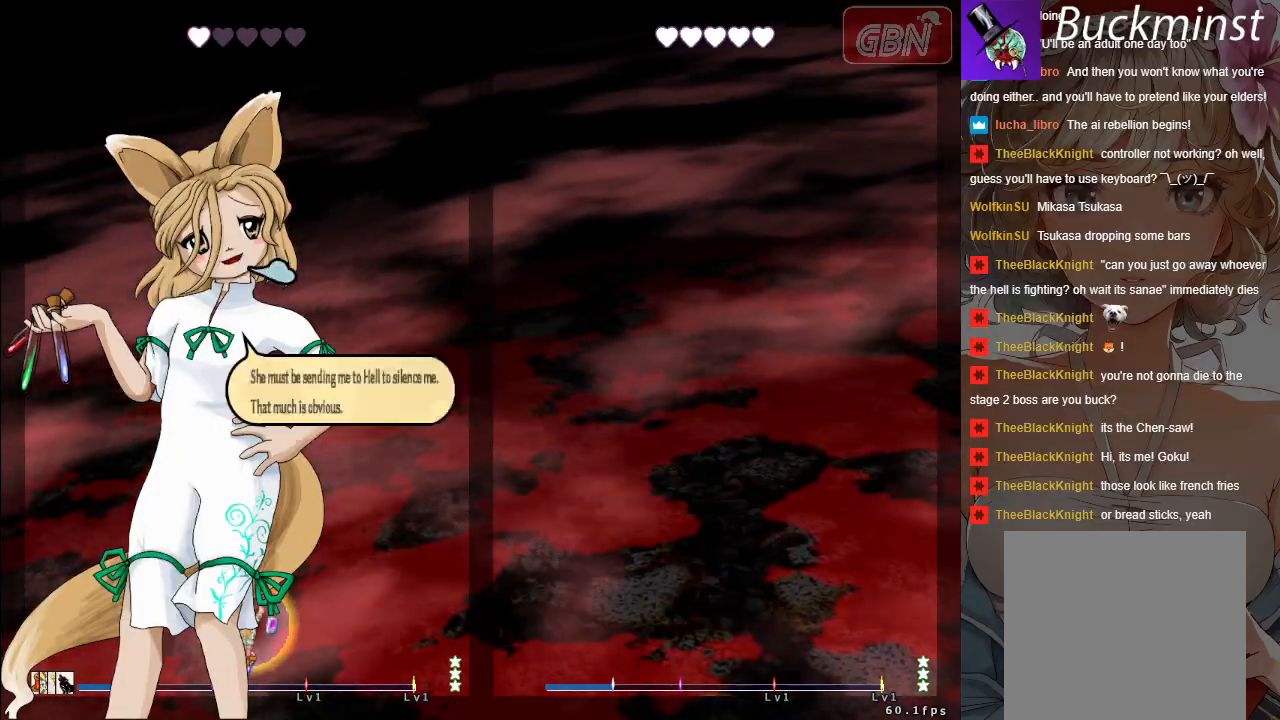
{"buttons": [], "left_stick": "center", "events": []}
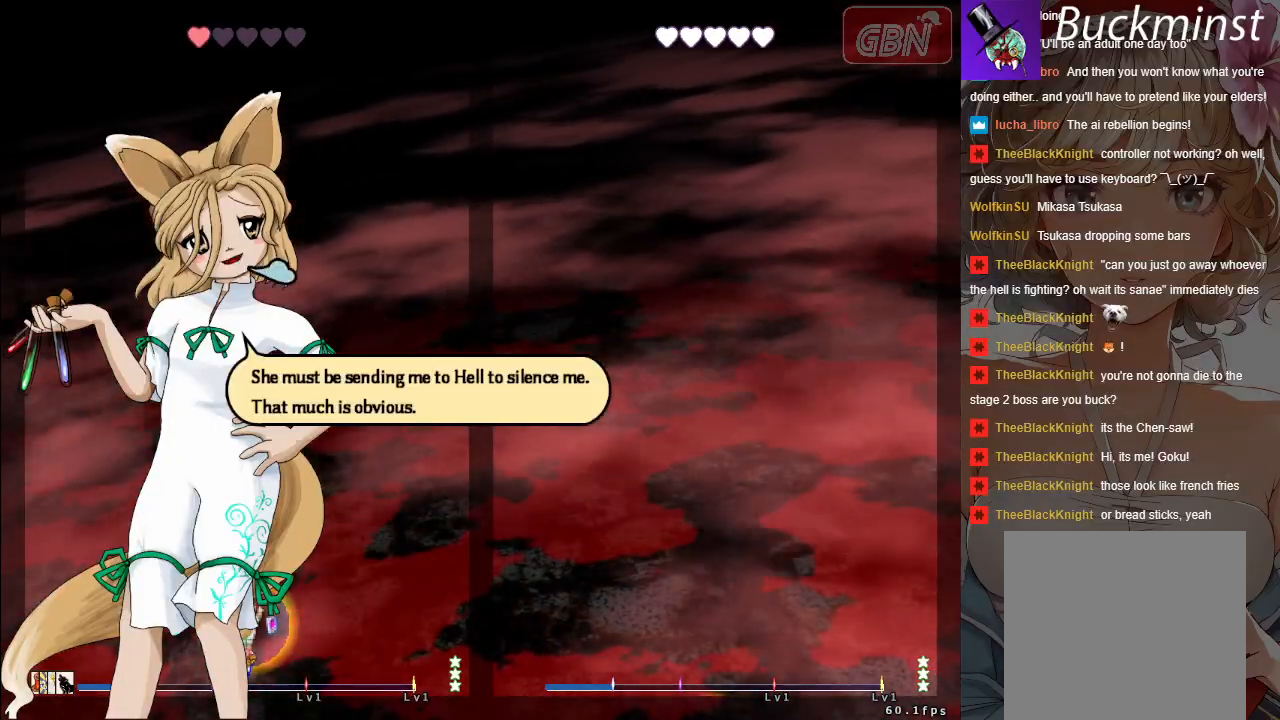
{"buttons": [], "left_stick": "center", "events": []}
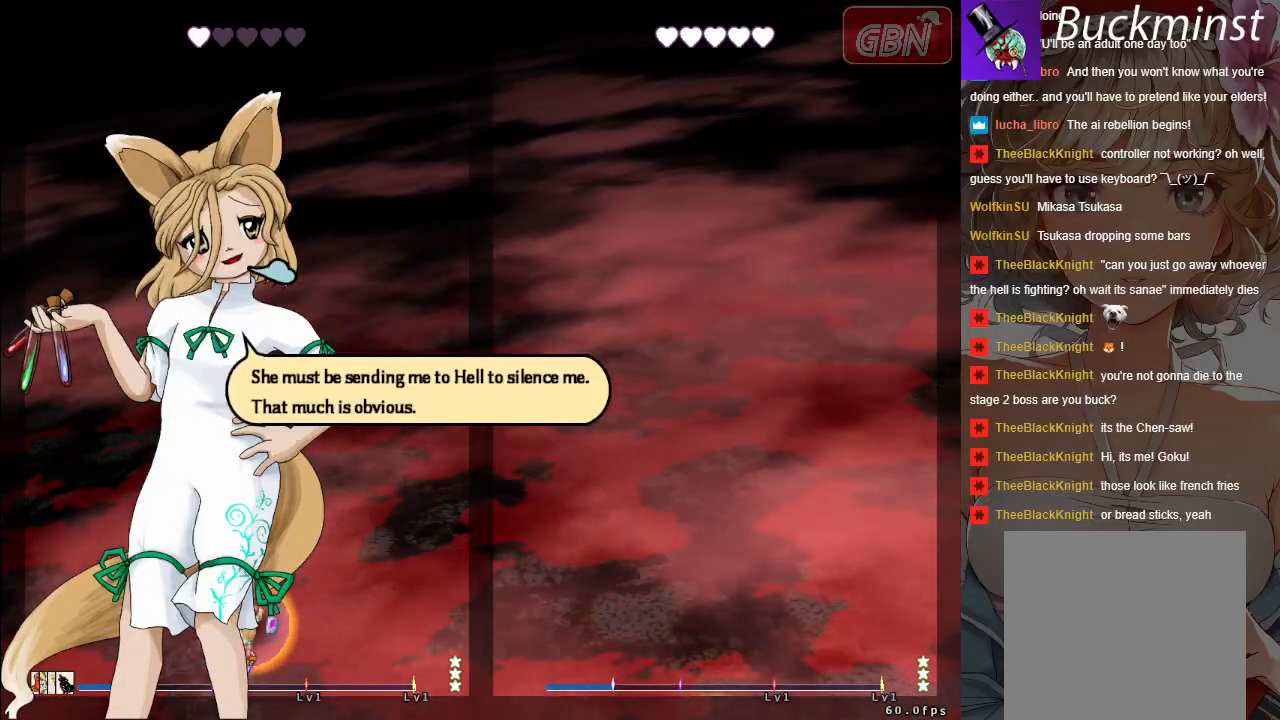
{"buttons": [], "left_stick": "center", "events": []}
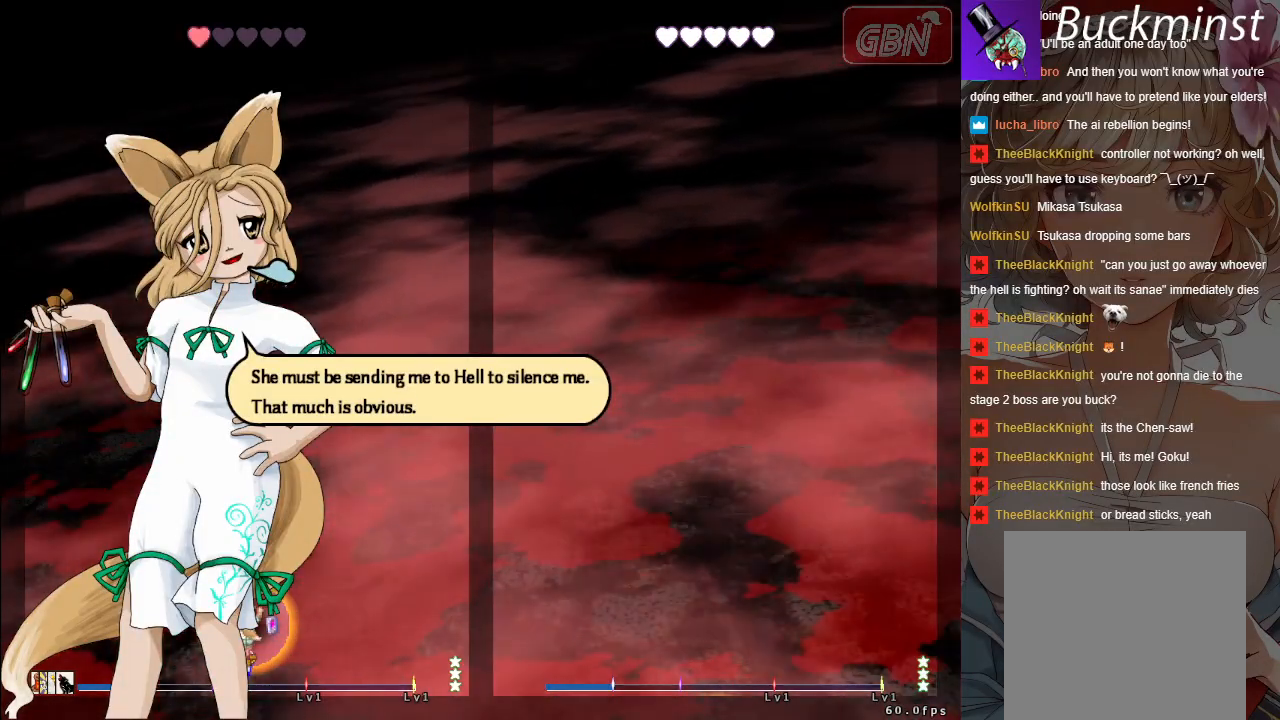
{"buttons": [], "left_stick": "center", "events": [[67, "A", "down"], [117, "A", "up"], [383, "A", "down"], [483, "A", "up"]]}
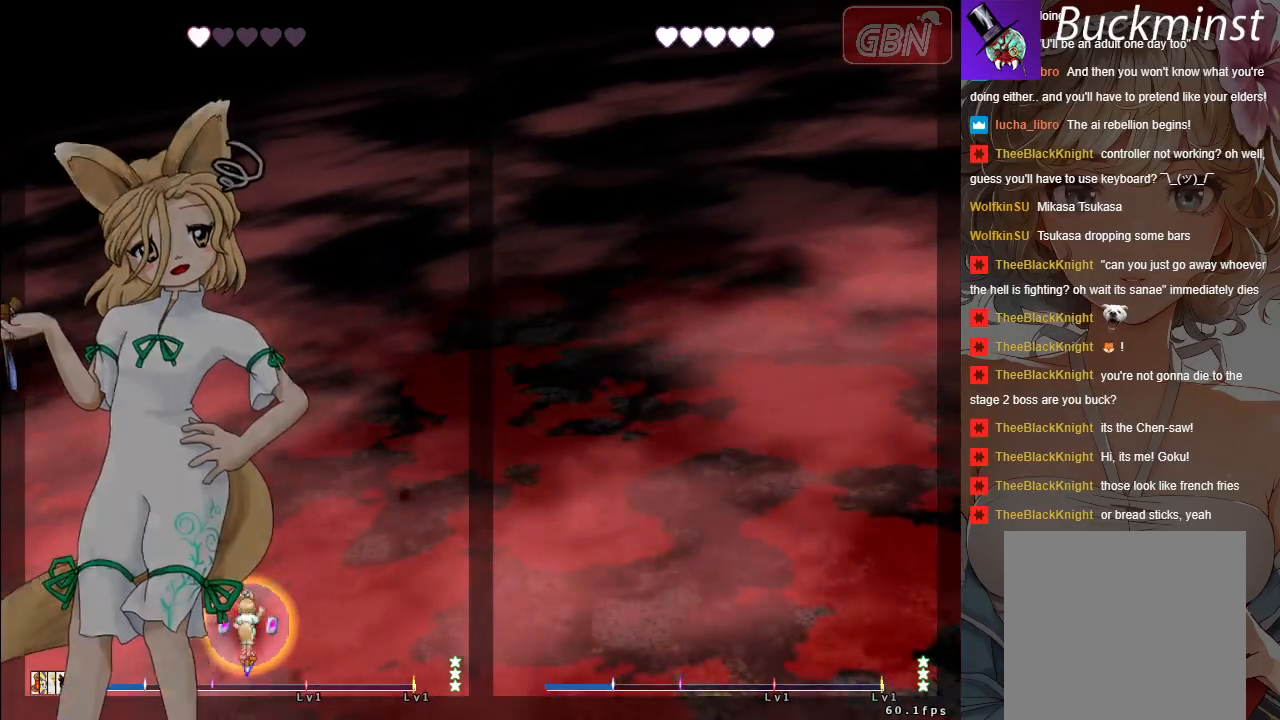
{"buttons": [], "left_stick": "center", "events": []}
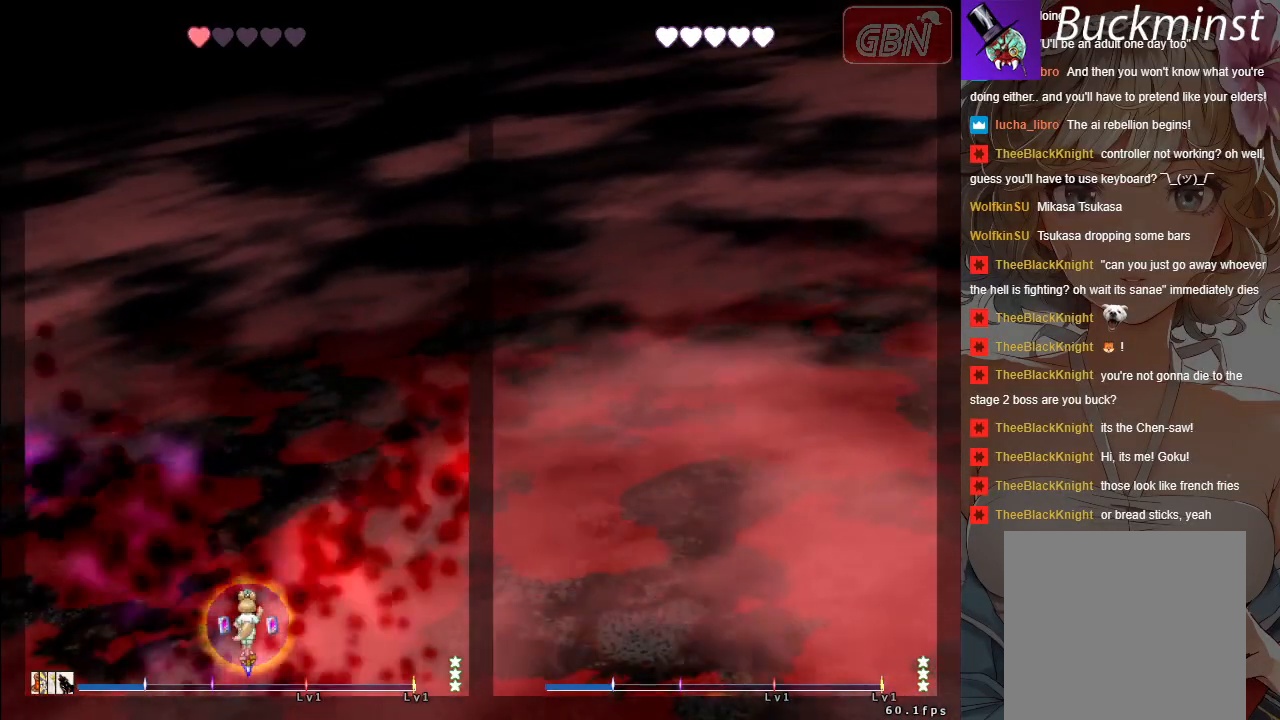
{"buttons": [], "left_stick": "center", "events": []}
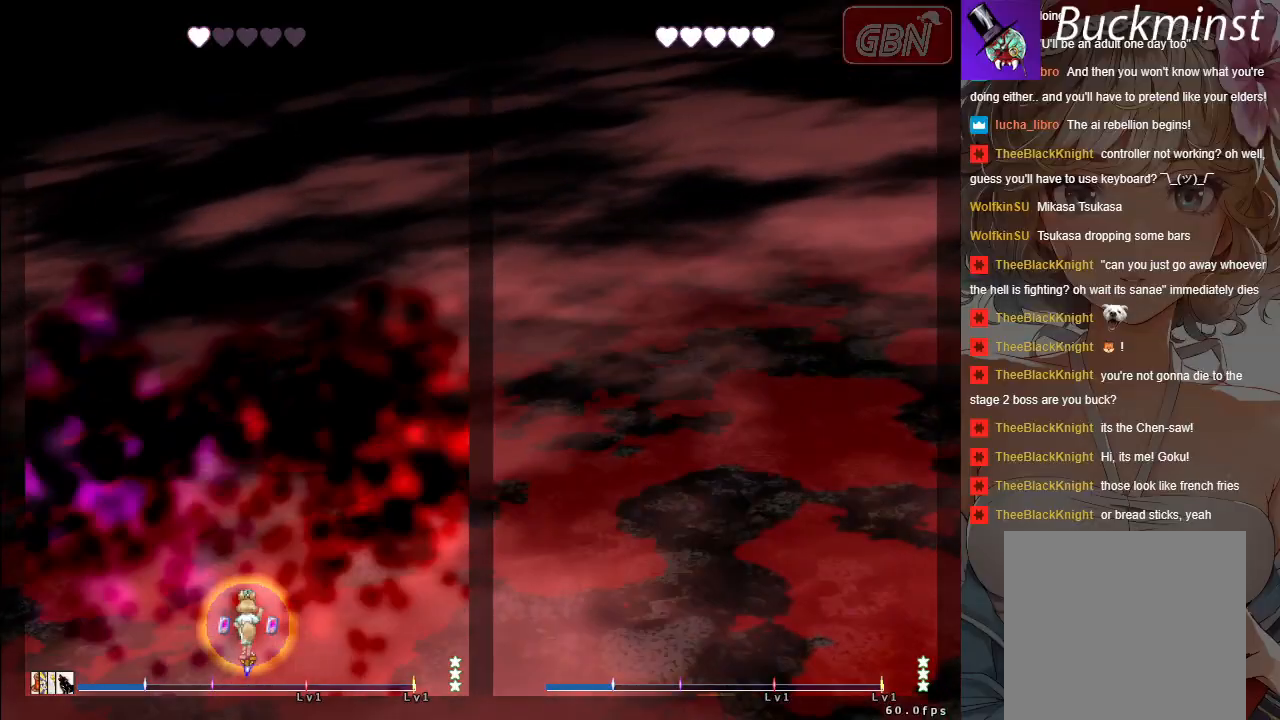
{"buttons": [], "left_stick": "center", "events": []}
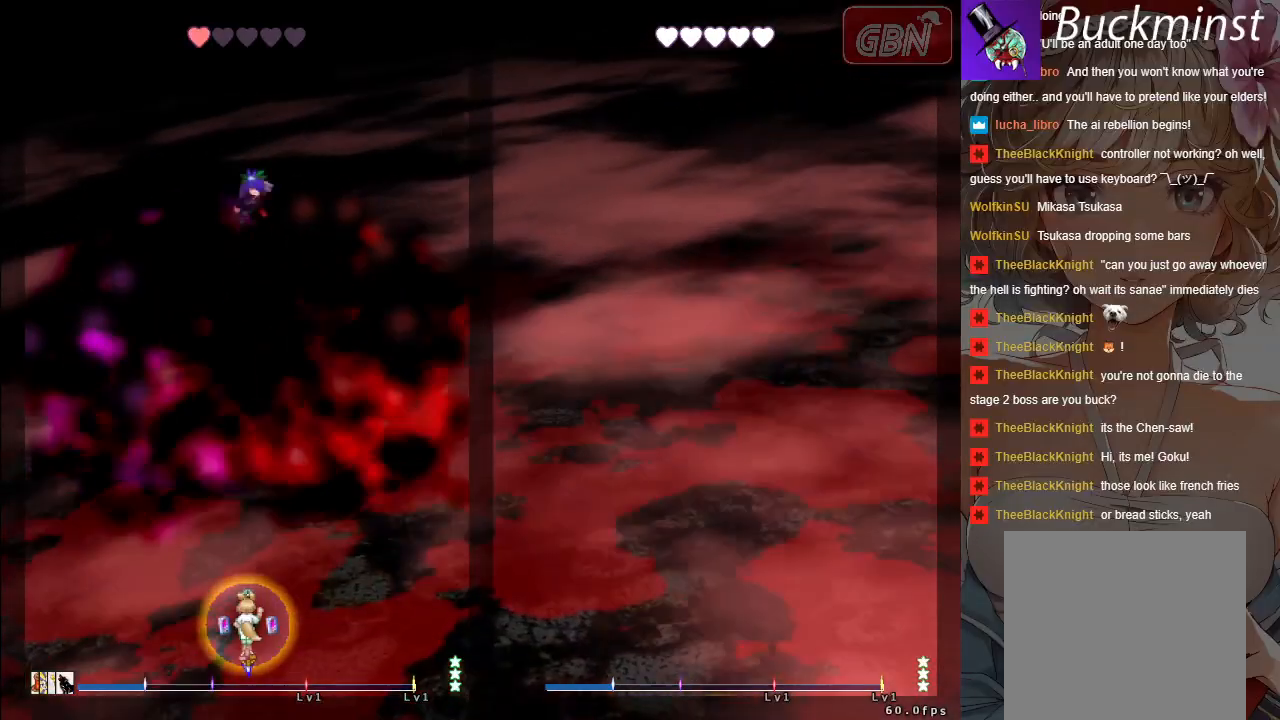
{"buttons": [], "left_stick": "center", "events": []}
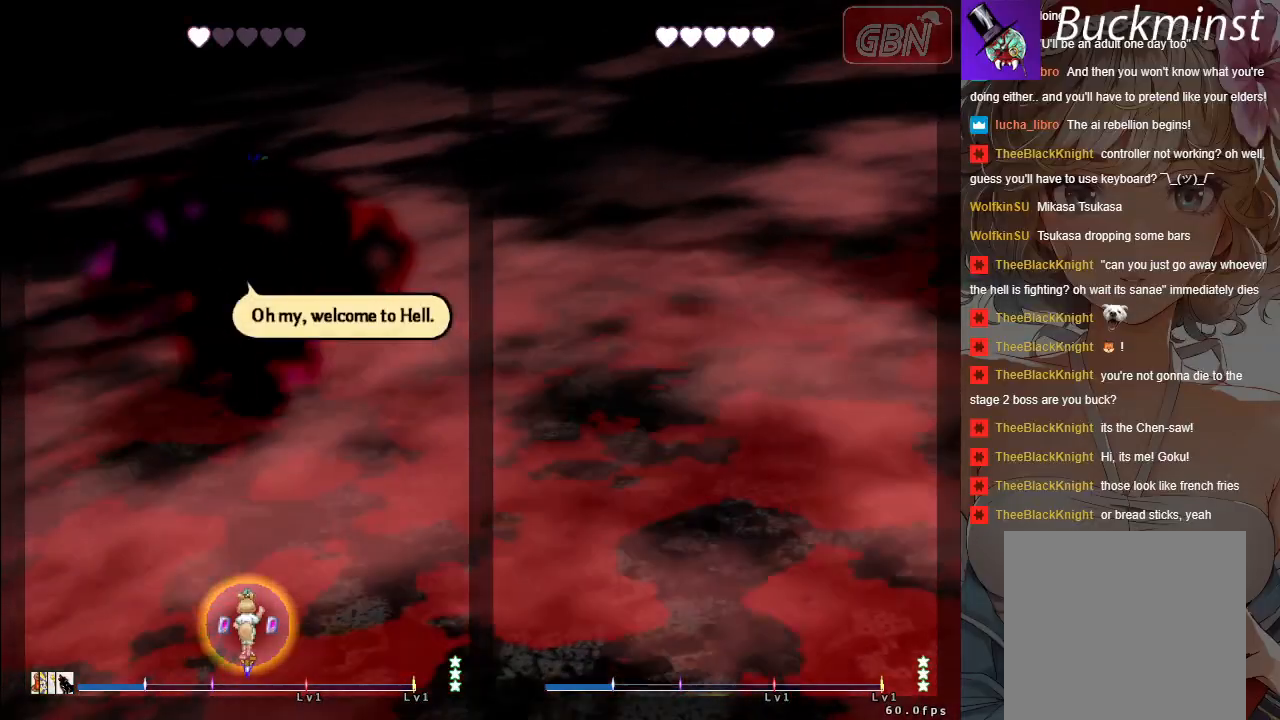
{"buttons": ["A"], "left_stick": "center", "events": [[500, "A", "down"]]}
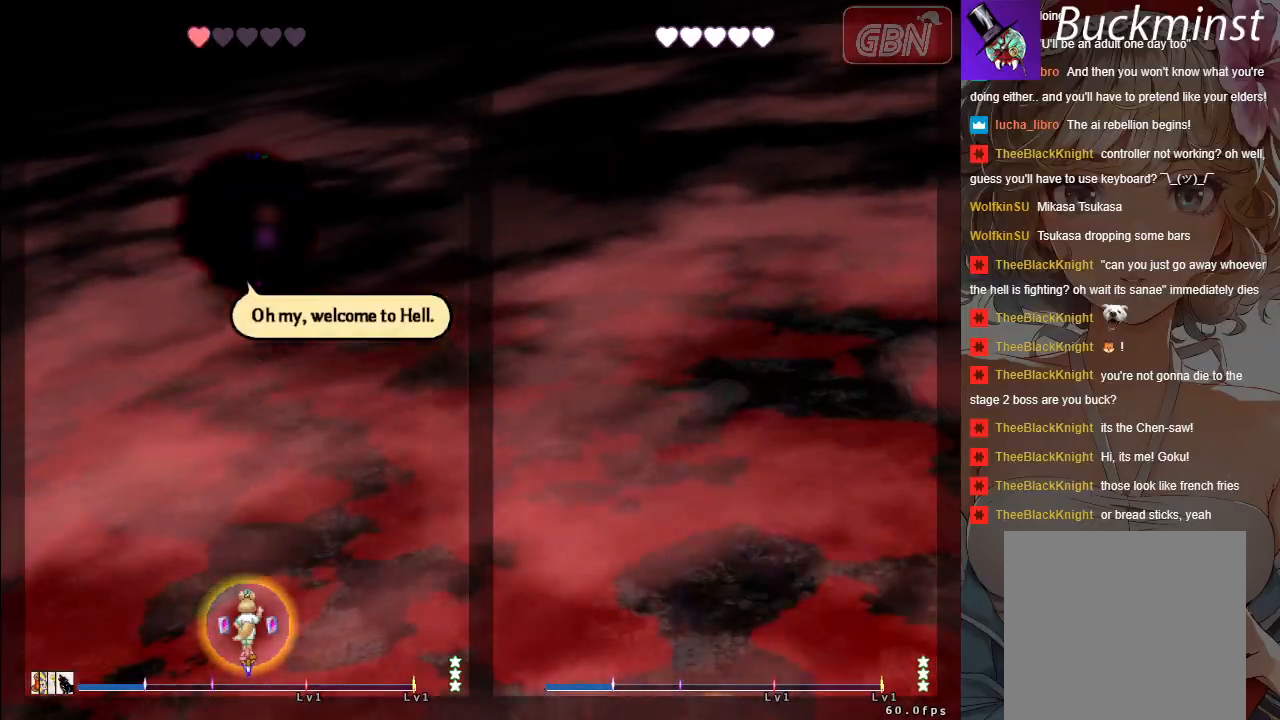
{"buttons": [], "left_stick": "center", "events": [[83, "A", "up"]]}
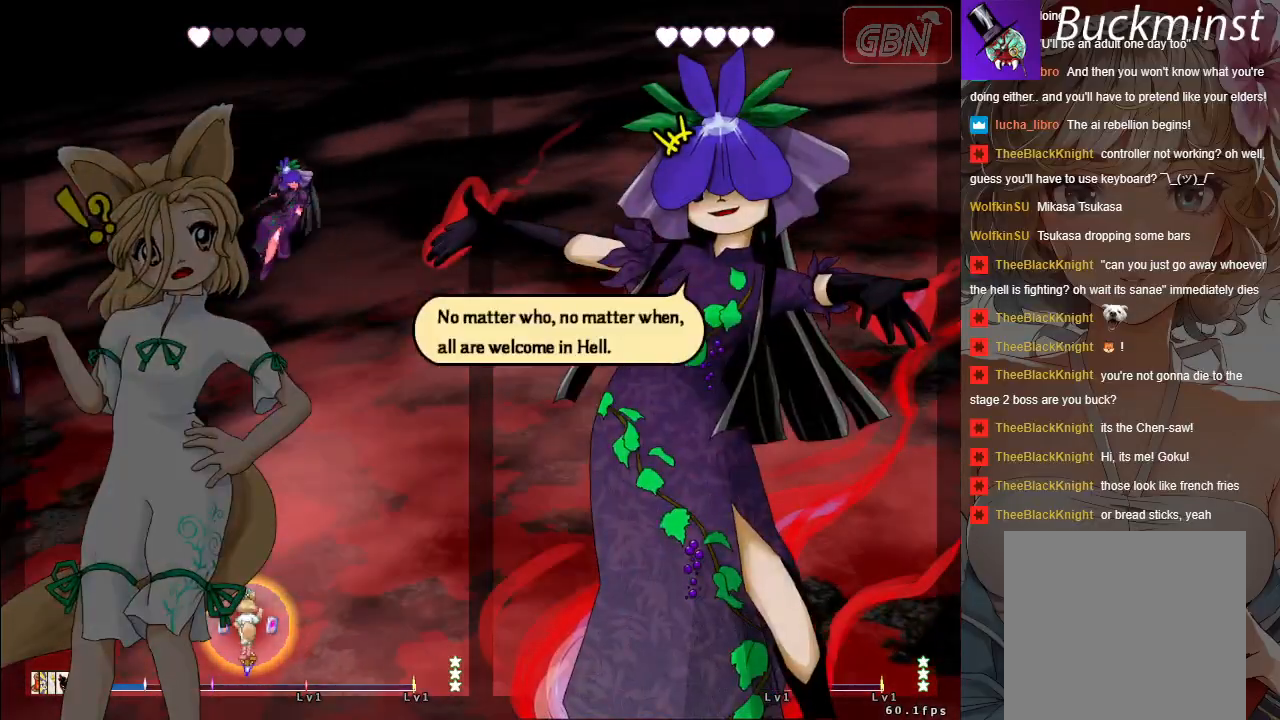
{"buttons": [], "left_stick": "center", "events": []}
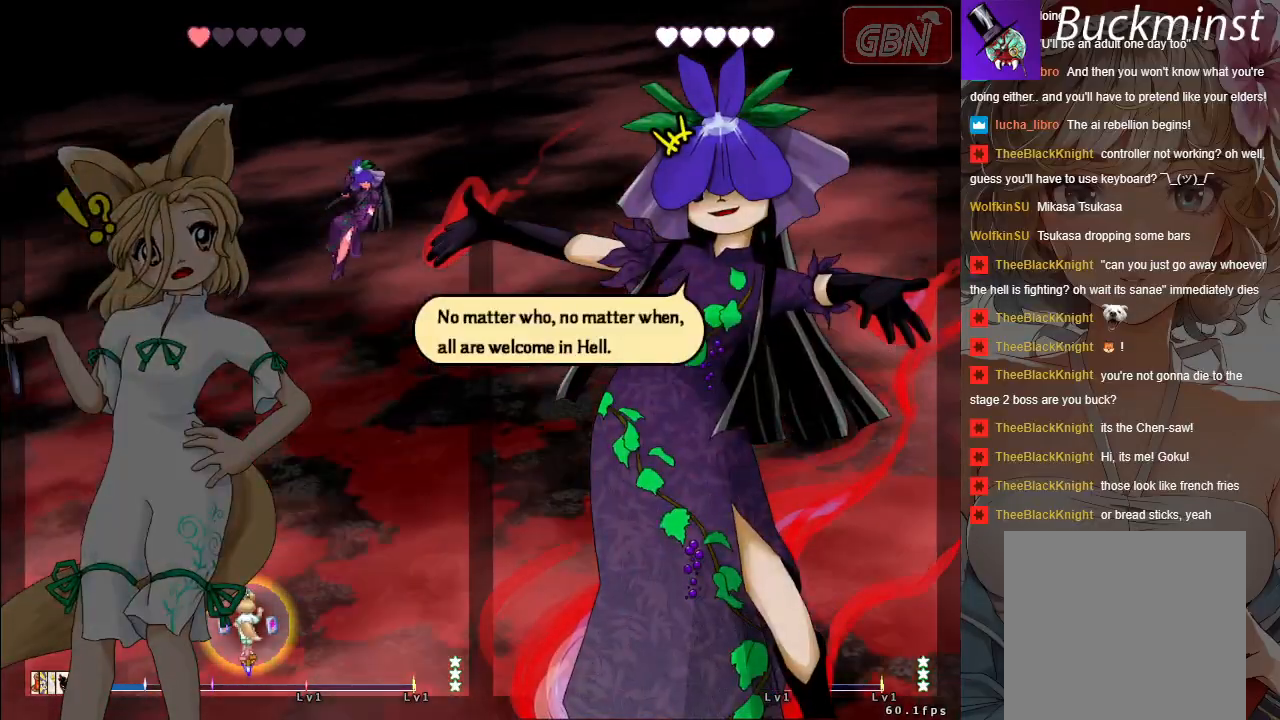
{"buttons": ["A"], "left_stick": "center", "events": [[483, "A", "down"]]}
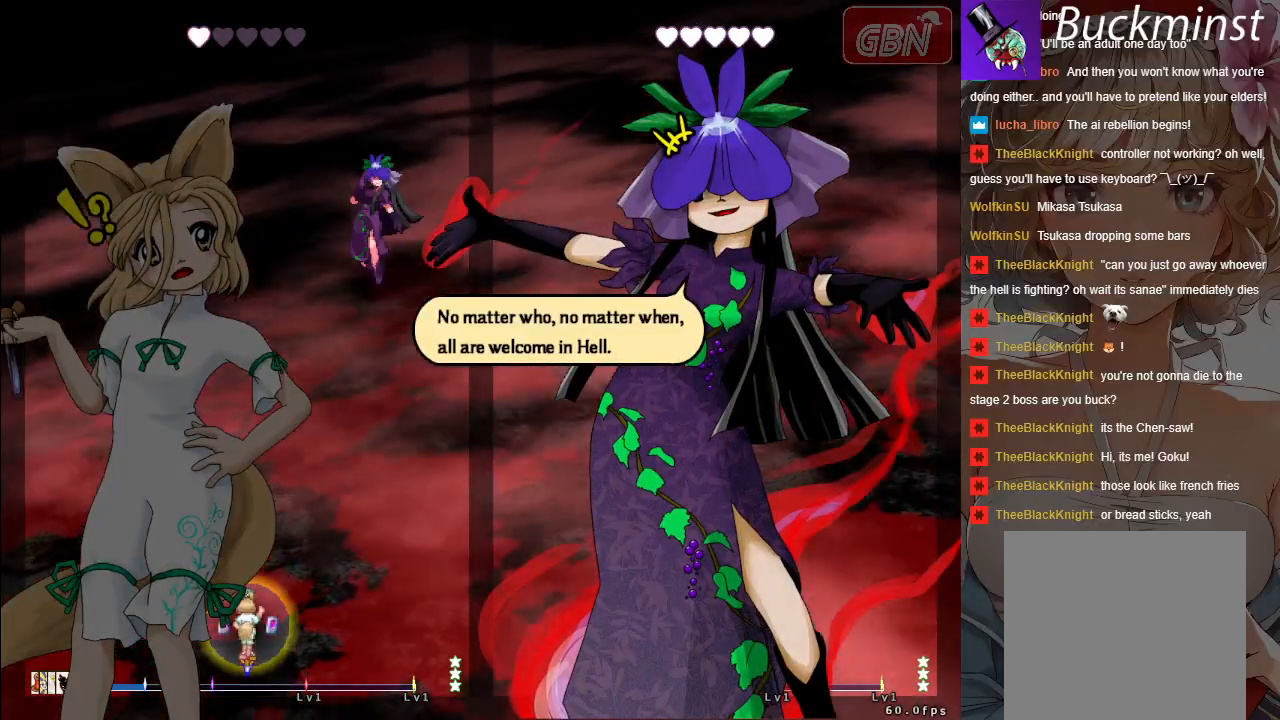
{"buttons": [], "left_stick": "center", "events": [[83, "A", "up"], [400, "A", "down"], [483, "A", "up"]]}
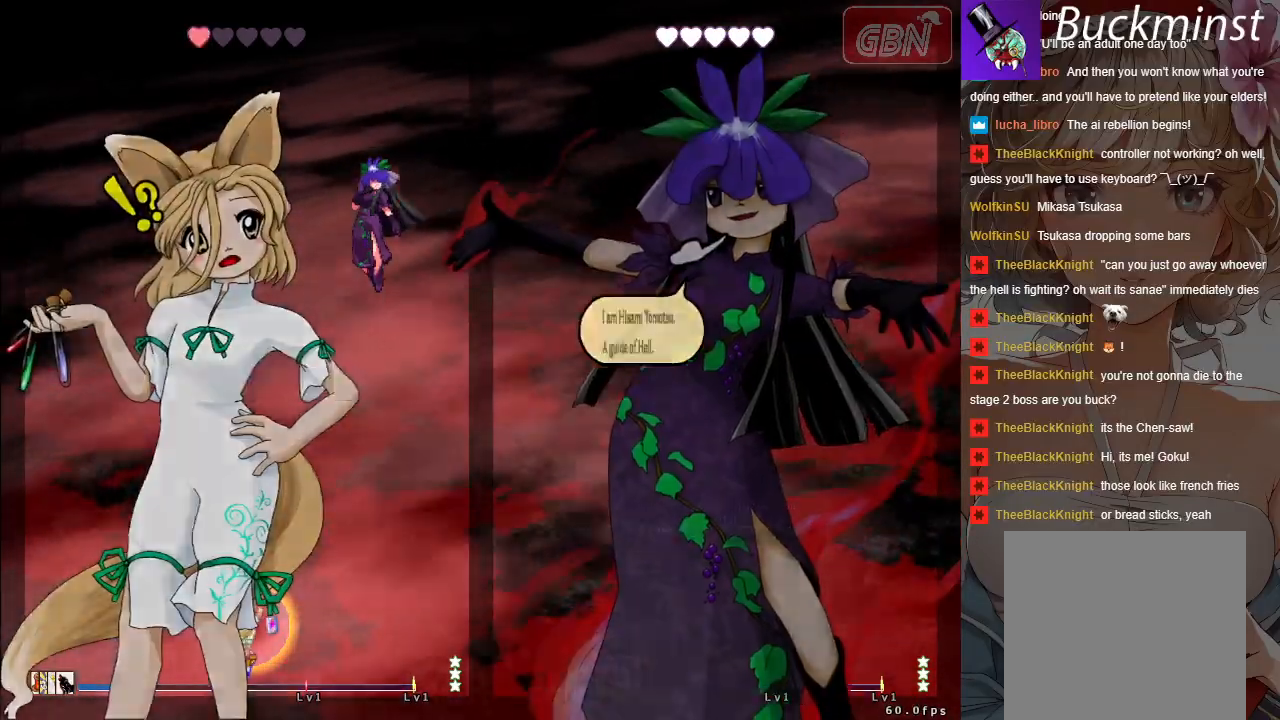
{"buttons": [], "left_stick": "center", "events": [[183, "A", "down"], [283, "A", "up"], [417, "A", "down"], [500, "A", "up"]]}
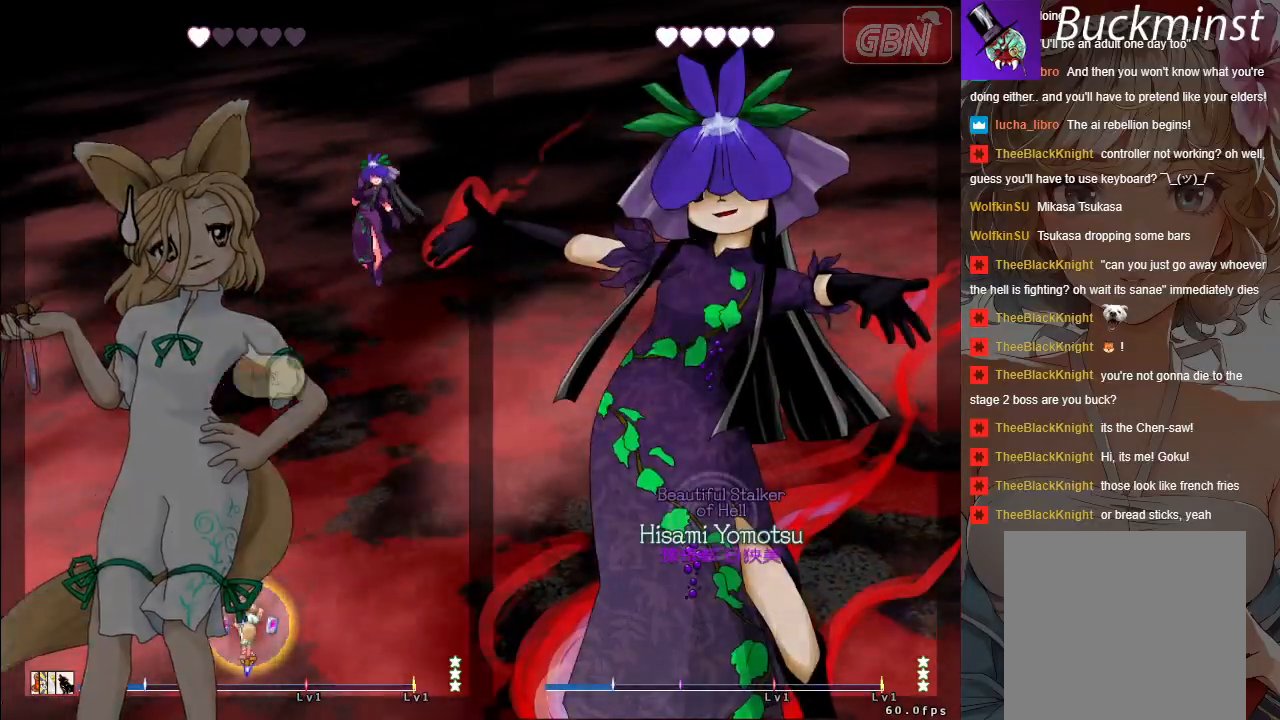
{"buttons": ["A"], "left_stick": "center", "events": [[100, "A", "down"], [183, "A", "up"], [283, "A", "down"], [367, "A", "up"], [467, "A", "down"]]}
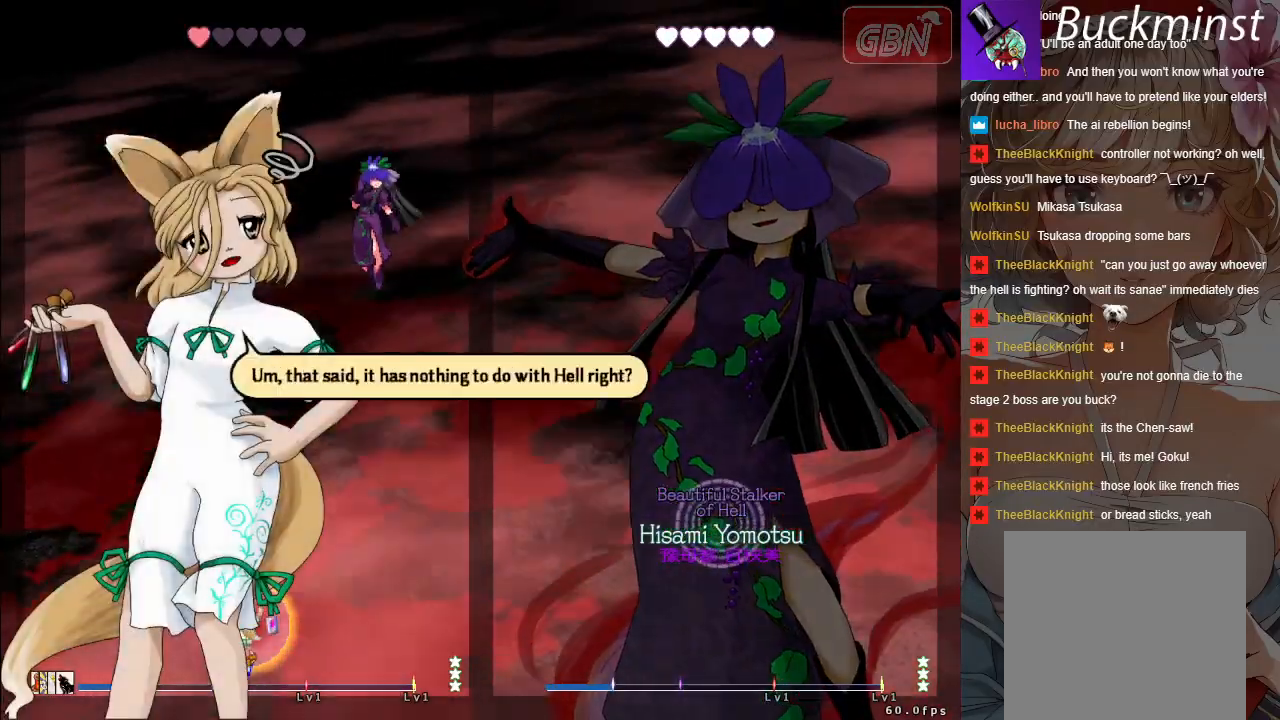
{"buttons": ["A"], "left_stick": "center", "events": [[67, "A", "up"], [150, "A", "down"], [233, "A", "up"], [317, "A", "down"], [400, "A", "up"], [500, "A", "down"]]}